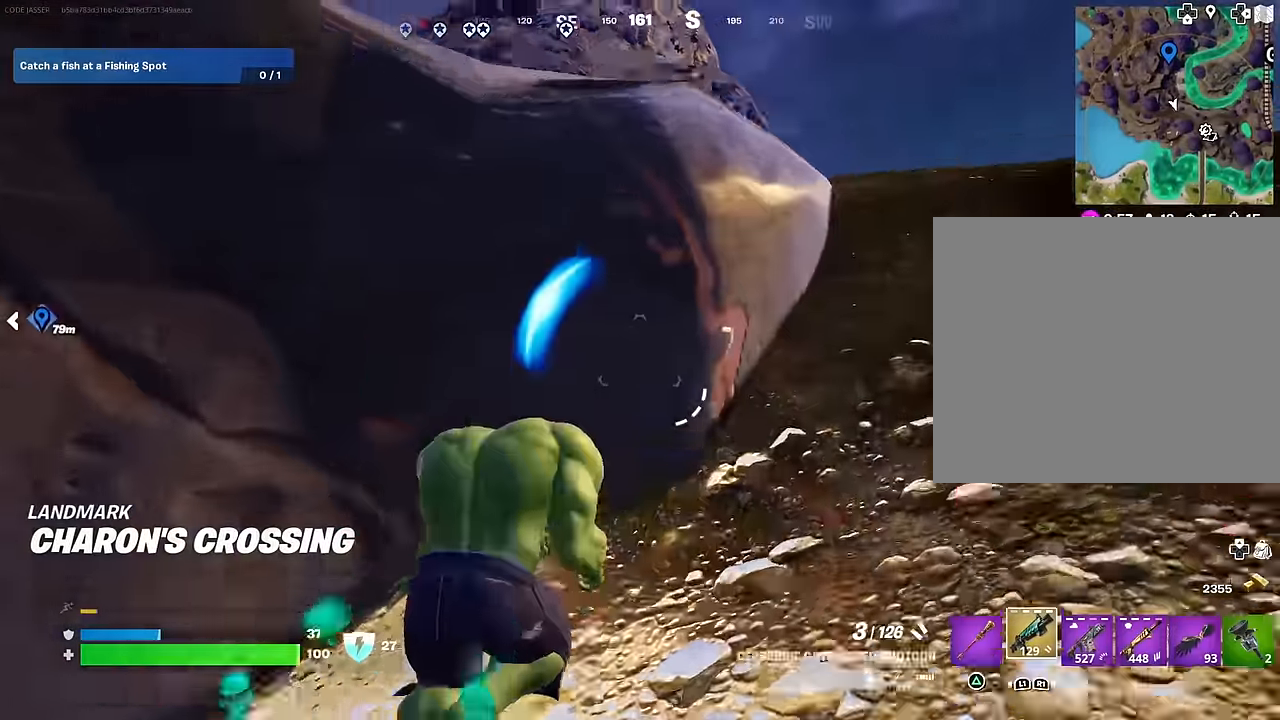
Gameplay with a controller (PlayStation layout); each line is a JSON object with the inputs held at the frame after it. "events" lists button and stick changes between this image and that frame as [ms after this image, input, new state], when the widget could be followed in between.
{"buttons": [], "left_stick": "down-right", "right_stick": "center", "events": [[50, "CROSS", "up"], [50, "right_stick", "left"], [83, "left_stick", "down-right"], [183, "left_stick", "down-left"], [200, "R1", "down"], [250, "right_stick", "center"], [300, "R1", "up"], [366, "left_stick", "down-right"]]}
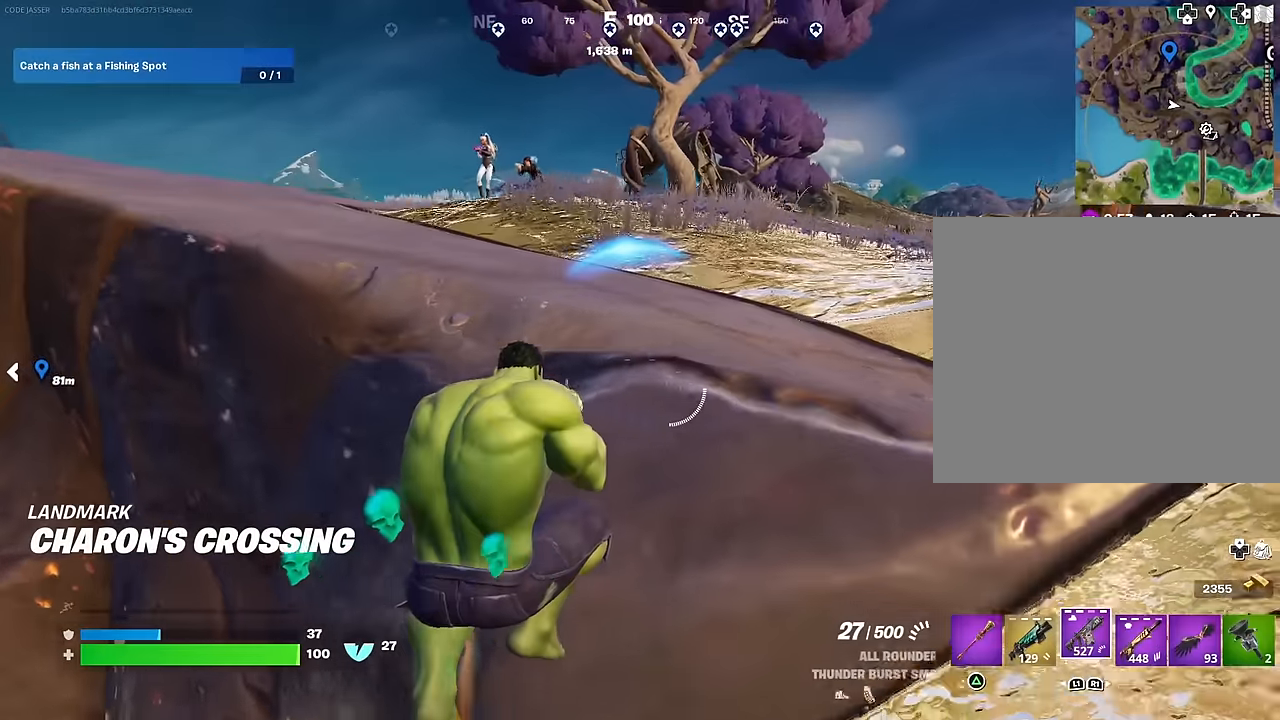
{"buttons": [], "left_stick": "right", "right_stick": "center", "events": [[50, "left_stick", "up-right"], [50, "right_stick", "up-left"], [116, "right_stick", "center"], [166, "left_stick", "up"], [300, "left_stick", "up-left"], [433, "left_stick", "down-right"], [483, "left_stick", "right"]]}
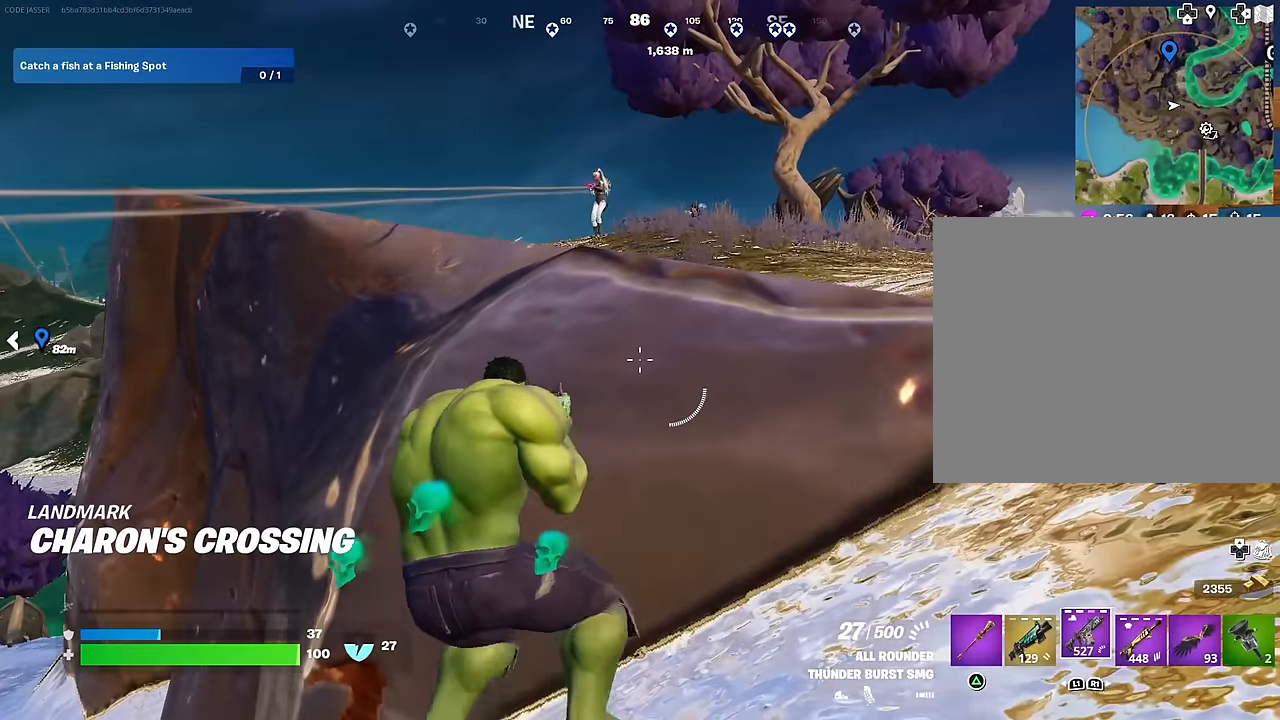
{"buttons": [], "left_stick": "right", "right_stick": "center", "events": [[16, "left_stick", "up-right"], [116, "left_stick", "up-left"], [216, "left_stick", "right"], [333, "left_stick", "up-left"], [466, "left_stick", "right"]]}
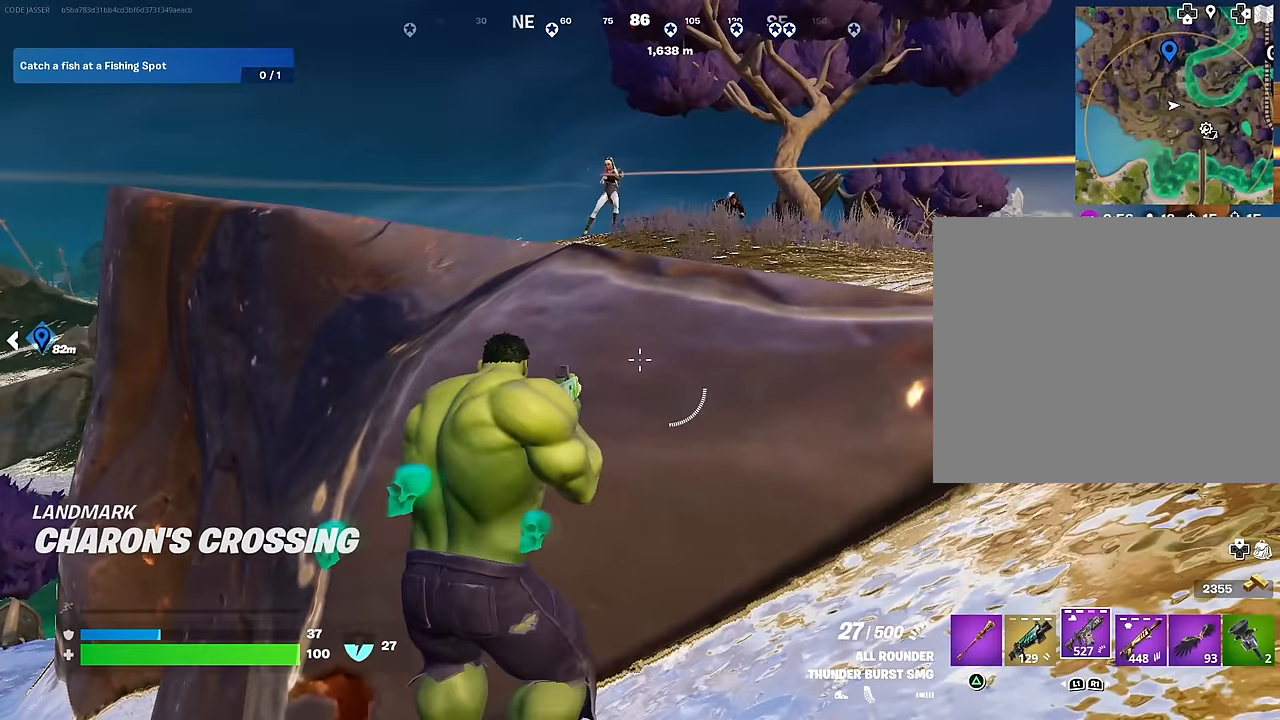
{"buttons": [], "left_stick": "right", "right_stick": "up", "events": [[100, "left_stick", "left"], [266, "left_stick", "down"], [366, "left_stick", "right"], [483, "right_stick", "up"]]}
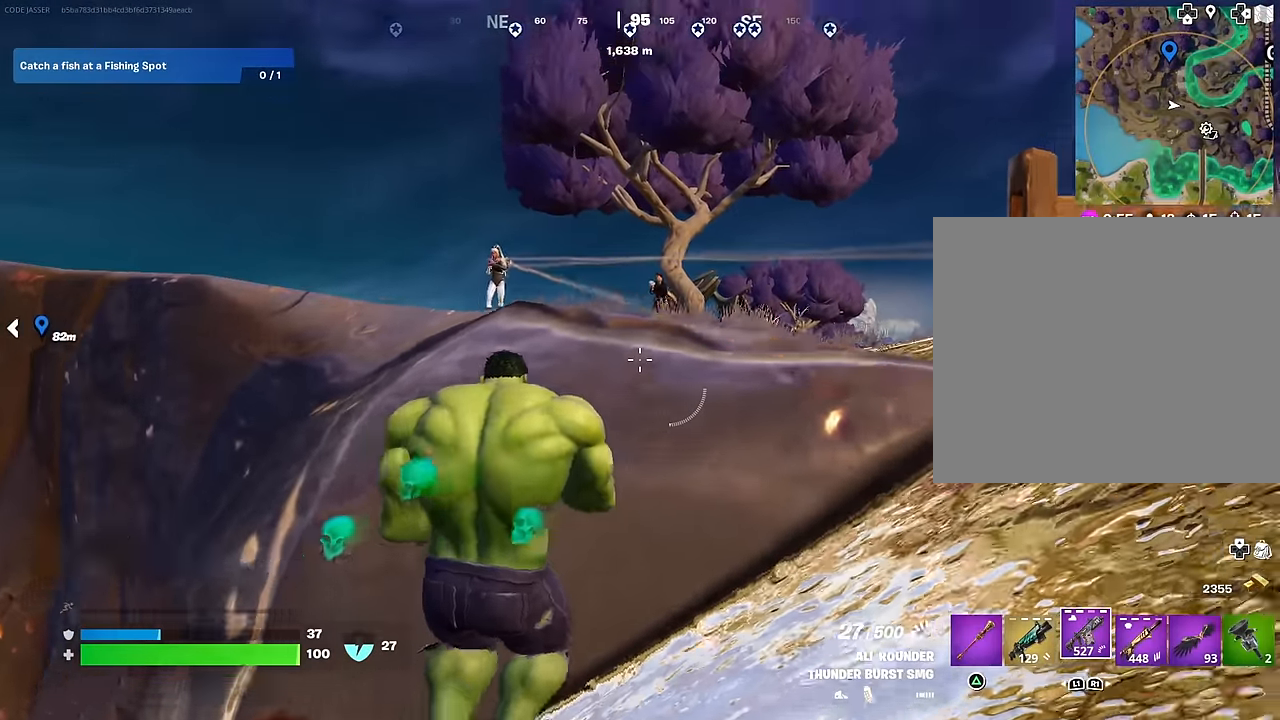
{"buttons": ["L2", "R2"], "left_stick": "left", "right_stick": "down-left", "events": [[33, "L2", "down"], [166, "right_stick", "center"], [233, "R2", "down"], [233, "right_stick", "right"], [266, "left_stick", "down-left"], [316, "right_stick", "down"], [416, "right_stick", "down-left"], [500, "left_stick", "left"]]}
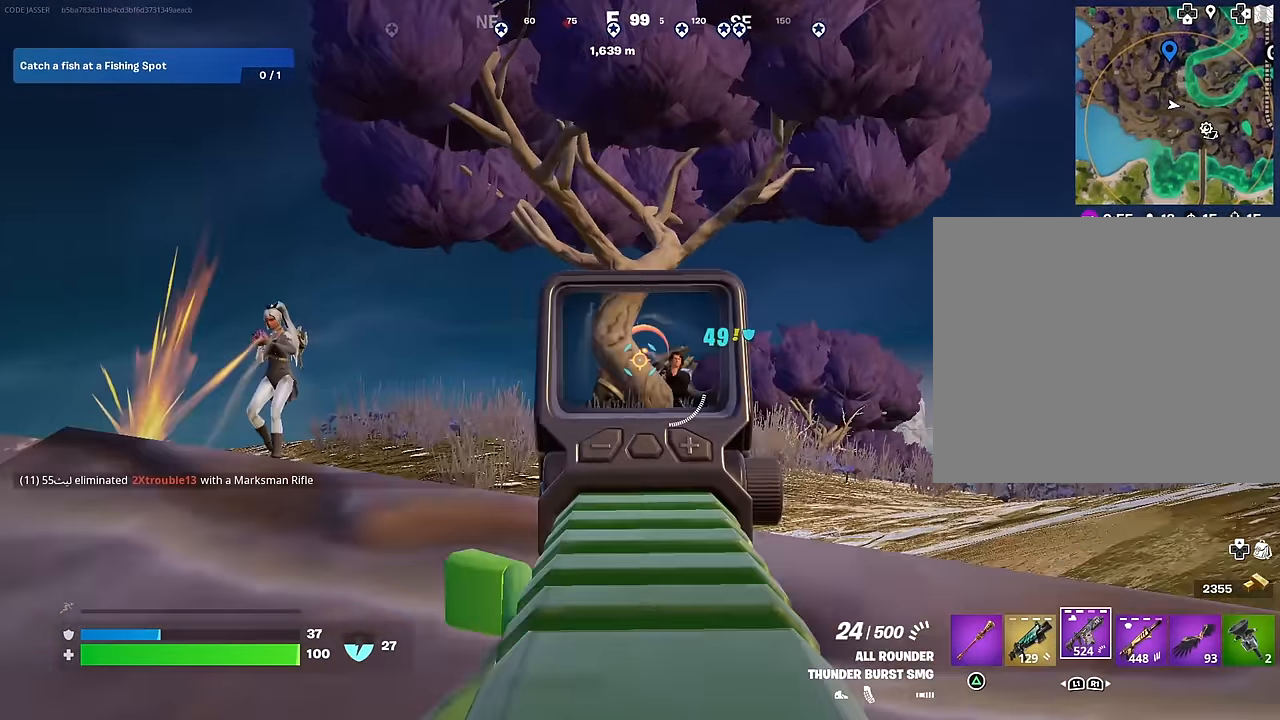
{"buttons": [], "left_stick": "up", "right_stick": "down-left", "events": [[50, "right_stick", "center"], [100, "L2", "up"], [133, "R2", "up"], [150, "left_stick", "up-left"], [166, "right_stick", "down-left"], [283, "L3", "down"], [400, "L3", "up"], [466, "left_stick", "up"]]}
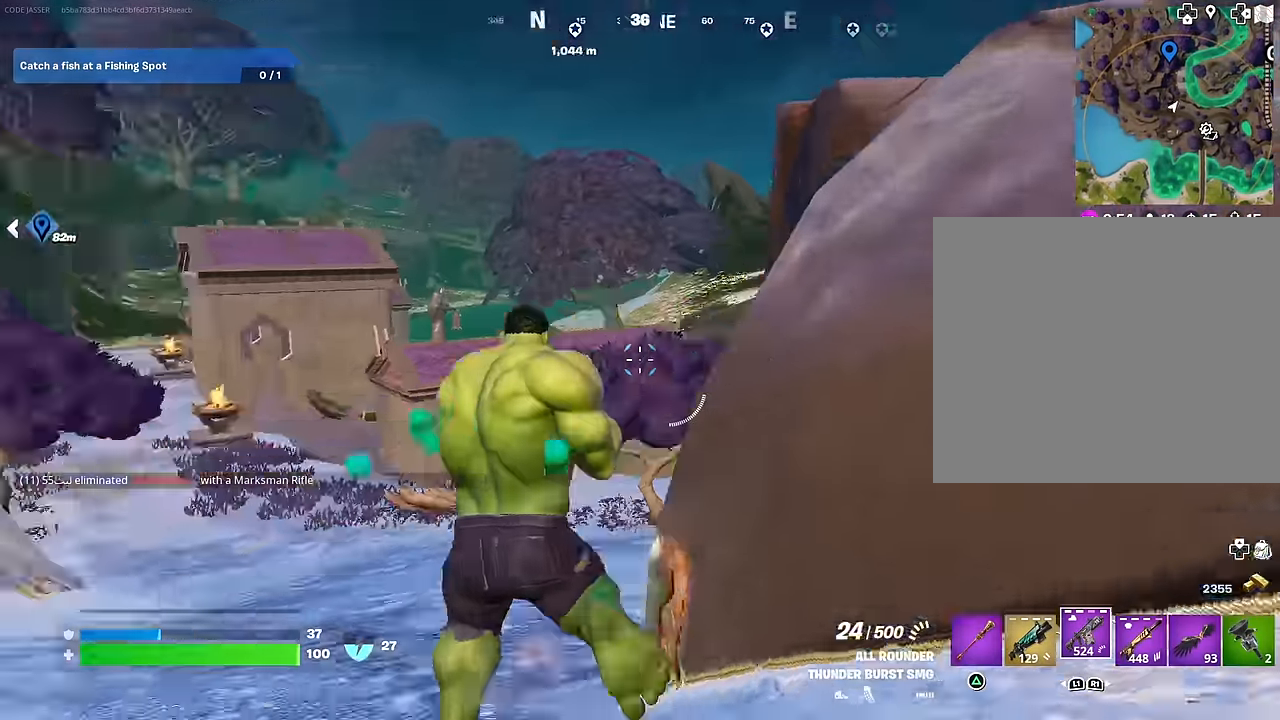
{"buttons": ["CROSS"], "left_stick": "up", "right_stick": "center", "events": [[133, "right_stick", "center"], [383, "right_stick", "up-left"], [466, "right_stick", "center"], [500, "CROSS", "down"]]}
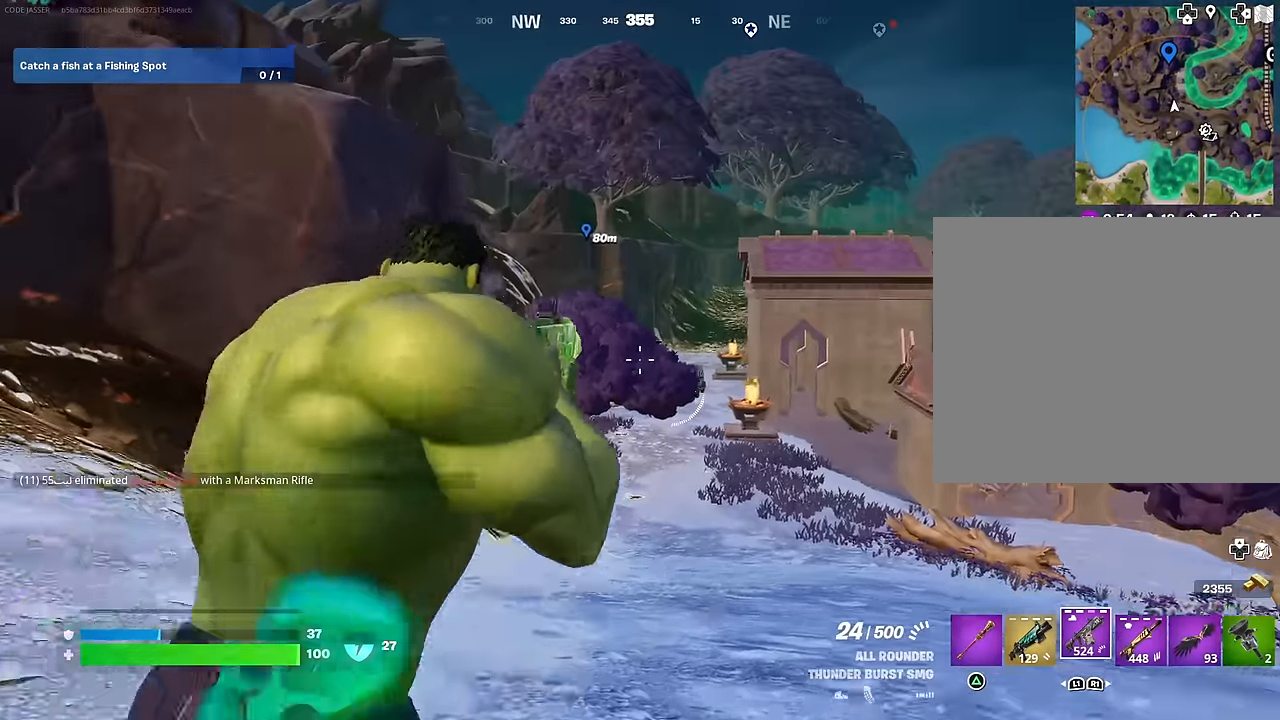
{"buttons": [], "left_stick": "up", "right_stick": "center", "events": [[100, "CROSS", "up"], [200, "right_stick", "up-right"], [250, "right_stick", "center"], [283, "CROSS", "down"], [366, "CROSS", "up"], [366, "right_stick", "down-left"], [433, "right_stick", "center"]]}
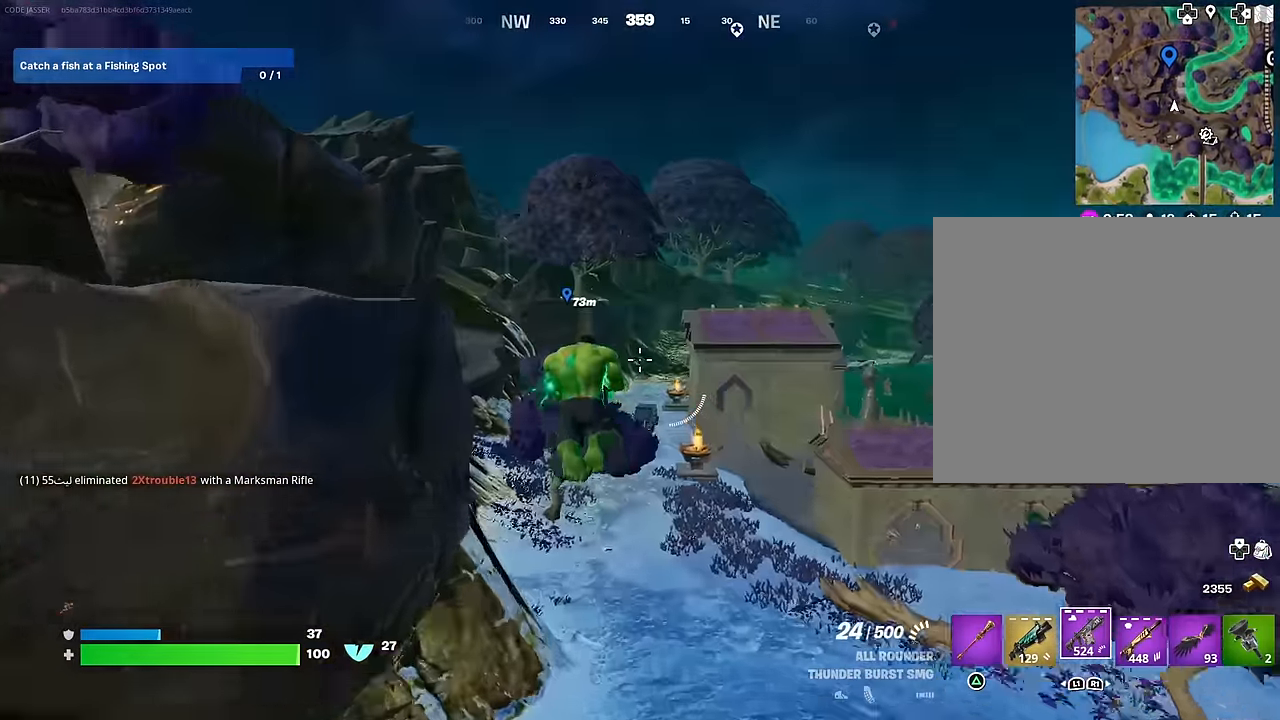
{"buttons": [], "left_stick": "up", "right_stick": "center", "events": [[16, "right_stick", "down-right"], [83, "left_stick", "up-right"], [133, "right_stick", "center"], [300, "right_stick", "up"], [416, "left_stick", "up"], [450, "right_stick", "center"]]}
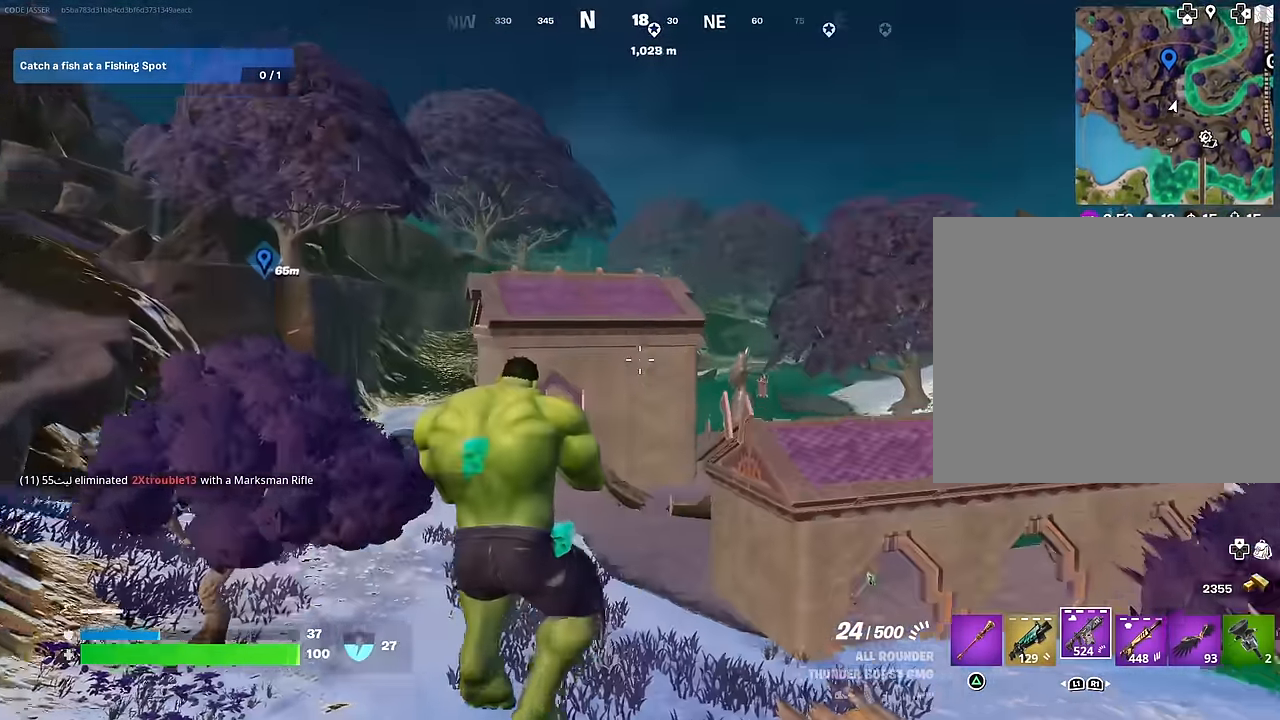
{"buttons": [], "left_stick": "up-left", "right_stick": "center", "events": [[50, "CROSS", "down"], [100, "CROSS", "up"], [166, "CROSS", "down"], [250, "CROSS", "up"], [300, "CROSS", "down"], [383, "CROSS", "up"], [400, "left_stick", "up-left"]]}
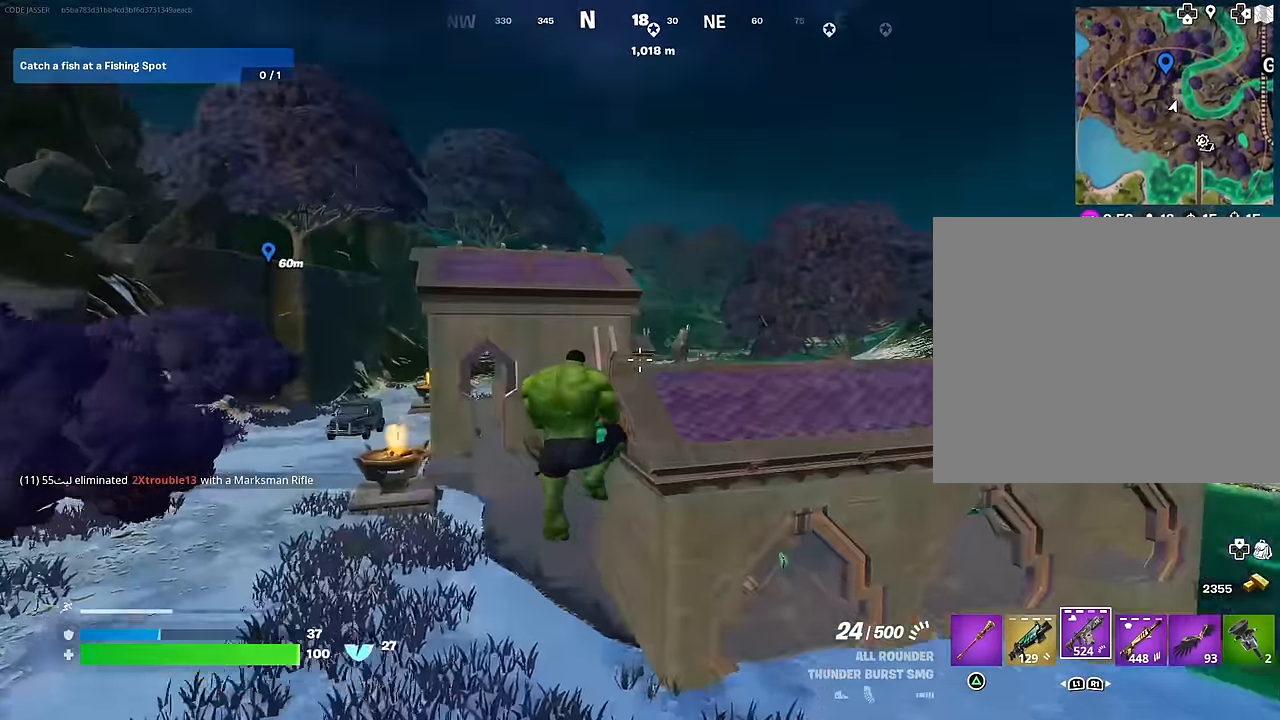
{"buttons": [], "left_stick": "up-left", "right_stick": "center", "events": [[166, "left_stick", "up-right"], [266, "left_stick", "up-left"]]}
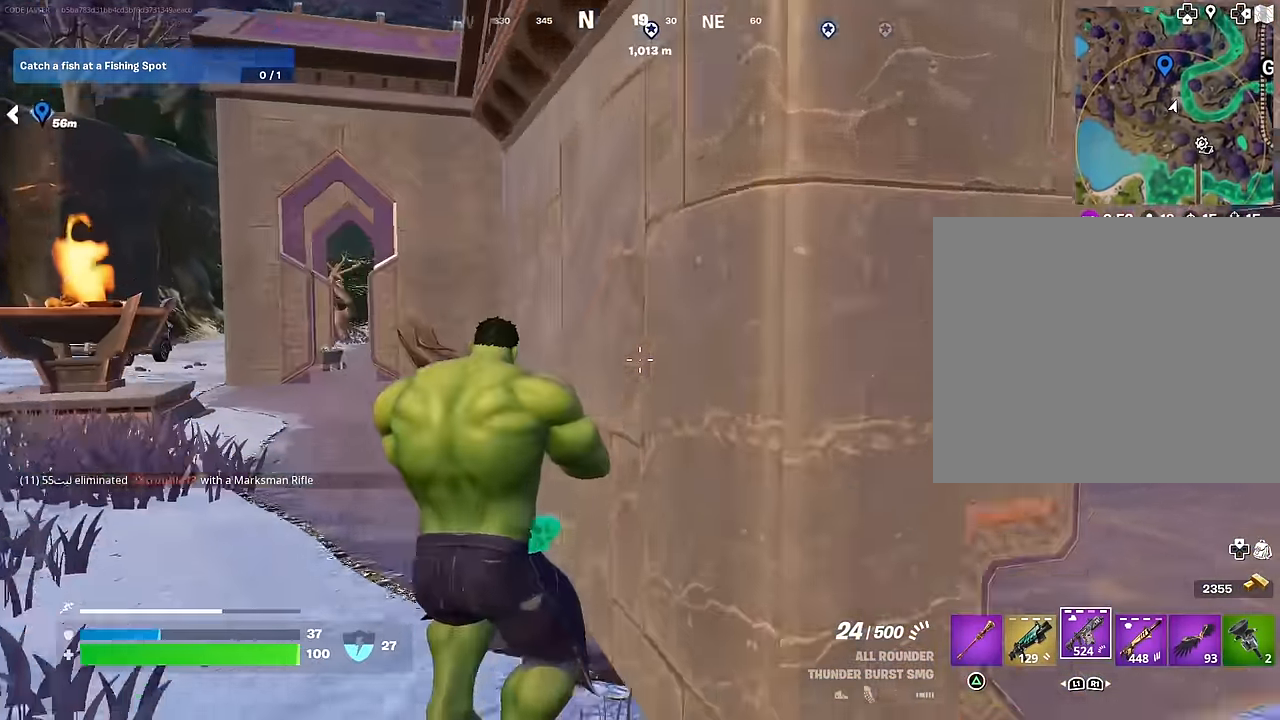
{"buttons": ["R1"], "left_stick": "up-left", "right_stick": "right", "events": [[33, "L3", "down"], [50, "right_stick", "left"], [116, "L3", "up"], [133, "left_stick", "up"], [166, "right_stick", "right"], [250, "right_stick", "center"], [266, "left_stick", "up-left"], [400, "right_stick", "right"], [450, "R1", "down"]]}
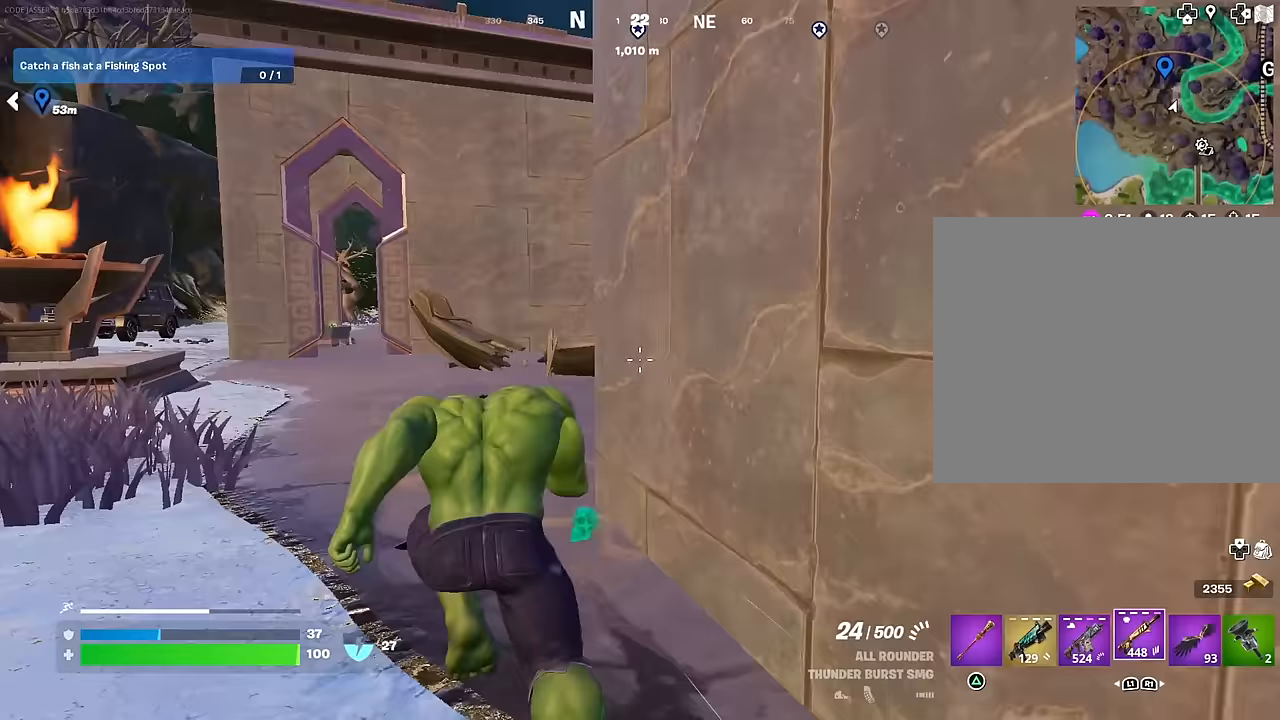
{"buttons": [], "left_stick": "up", "right_stick": "right", "events": [[50, "R1", "up"], [50, "right_stick", "center"], [117, "right_stick", "right"], [250, "right_stick", "center"], [333, "right_stick", "right"], [500, "left_stick", "up"]]}
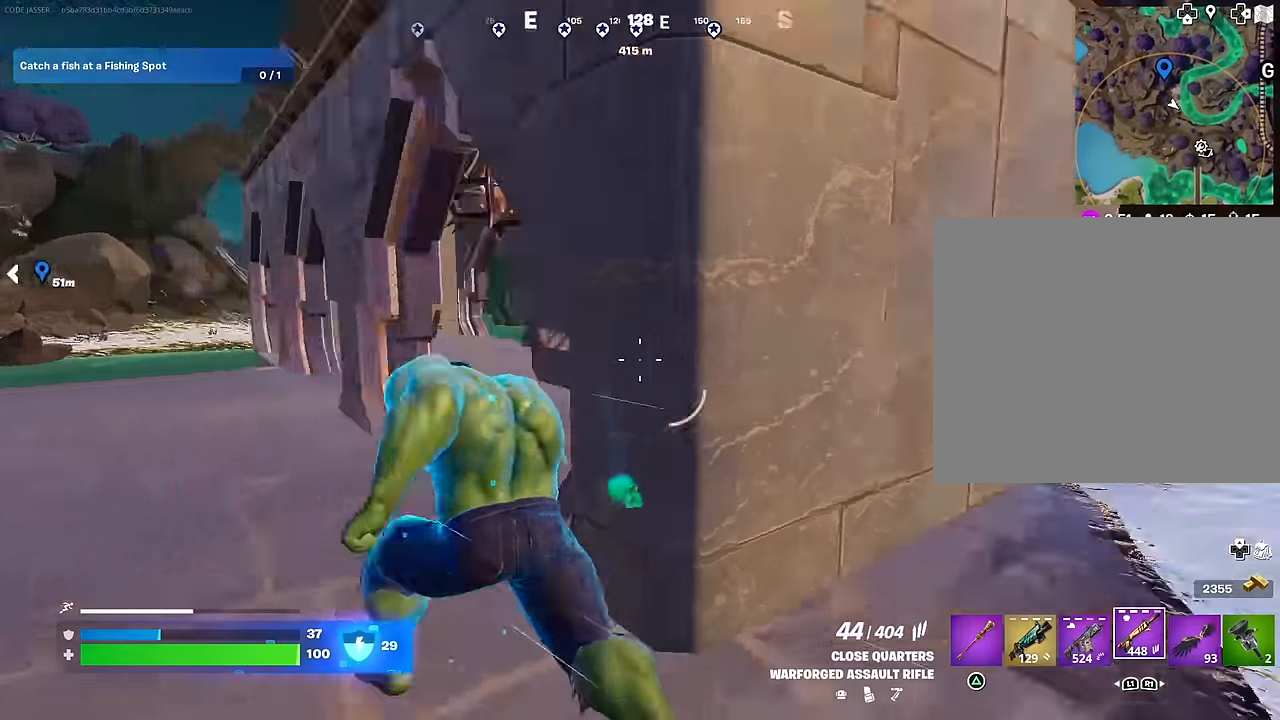
{"buttons": [], "left_stick": "right", "right_stick": "center", "events": [[150, "left_stick", "right"], [183, "right_stick", "center"], [350, "left_stick", "up-left"], [483, "left_stick", "right"]]}
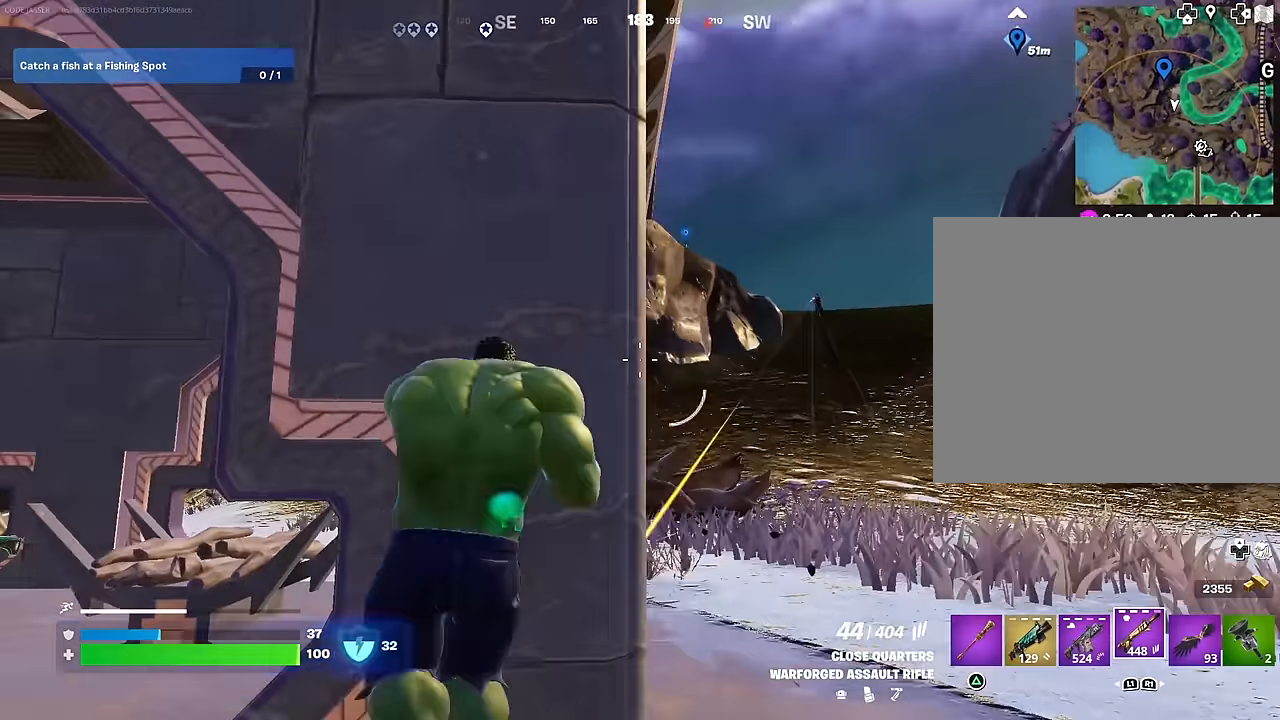
{"buttons": [], "left_stick": "left", "right_stick": "left", "events": [[50, "right_stick", "right"], [67, "left_stick", "left"], [100, "right_stick", "center"], [217, "left_stick", "down-right"], [367, "left_stick", "down-left"], [417, "right_stick", "left"], [433, "left_stick", "left"]]}
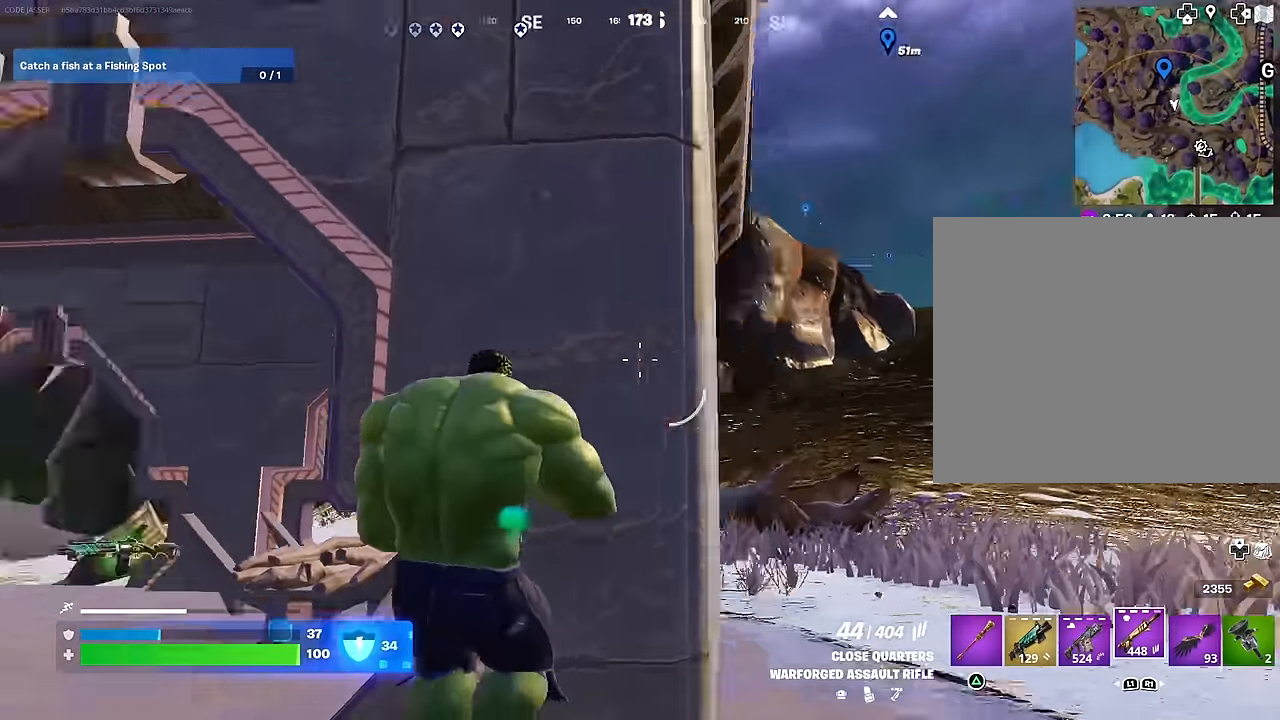
{"buttons": [], "left_stick": "up", "right_stick": "left", "events": [[17, "left_stick", "up-left"], [50, "L3", "down"], [150, "L3", "up"], [333, "left_stick", "up"], [333, "right_stick", "center"], [417, "right_stick", "left"]]}
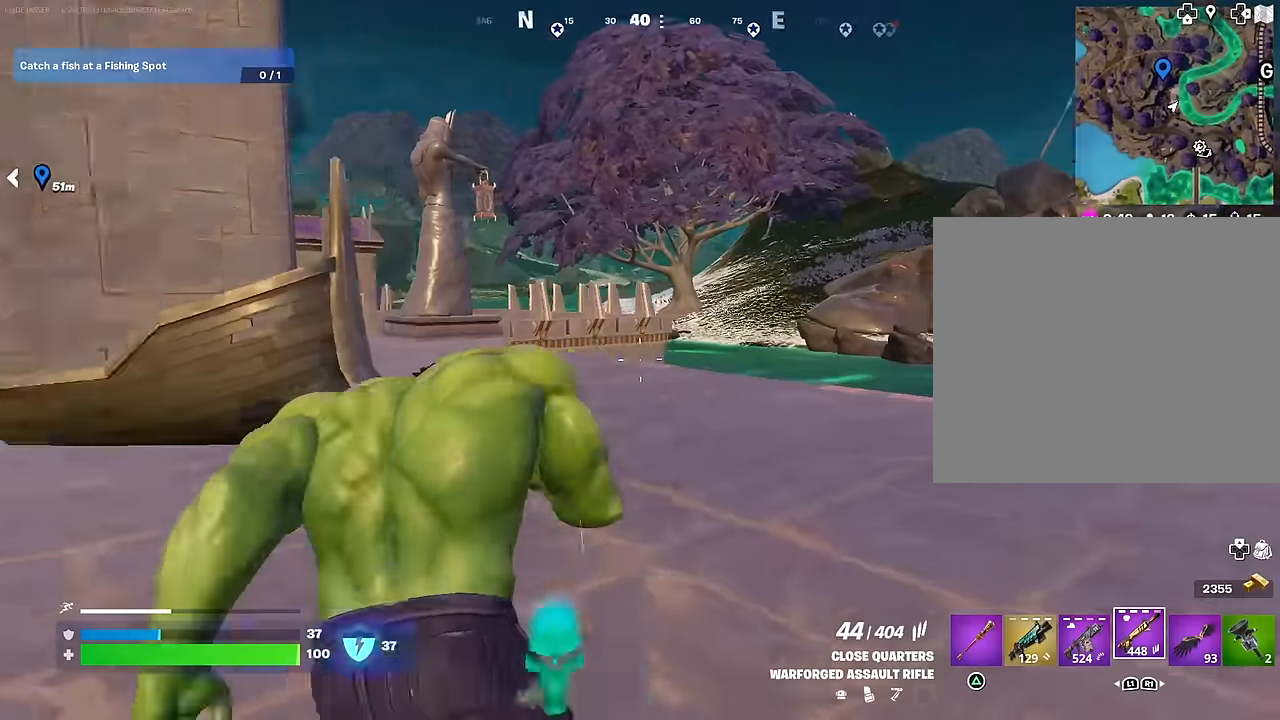
{"buttons": [], "left_stick": "up-right", "right_stick": "center", "events": [[83, "left_stick", "up-right"], [133, "right_stick", "center"], [233, "right_stick", "left"], [400, "right_stick", "center"]]}
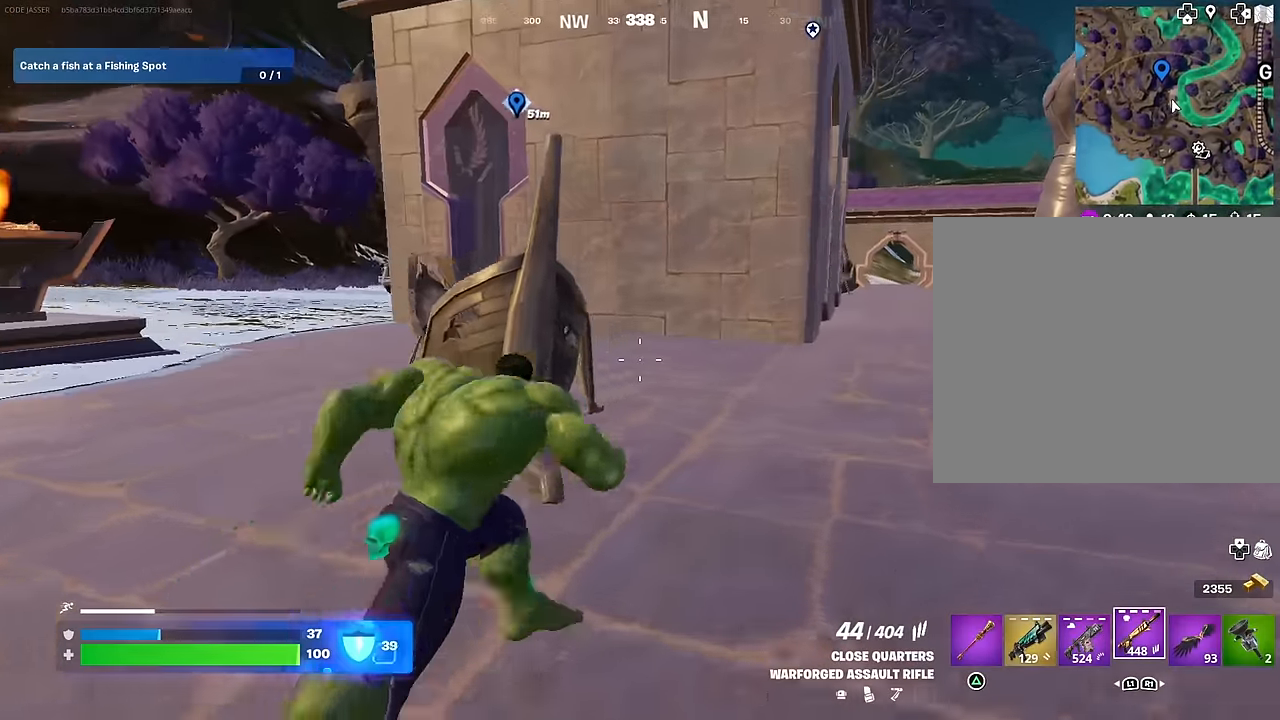
{"buttons": [], "left_stick": "up-right", "right_stick": "left", "events": [[217, "right_stick", "left"], [383, "right_stick", "center"], [467, "right_stick", "left"]]}
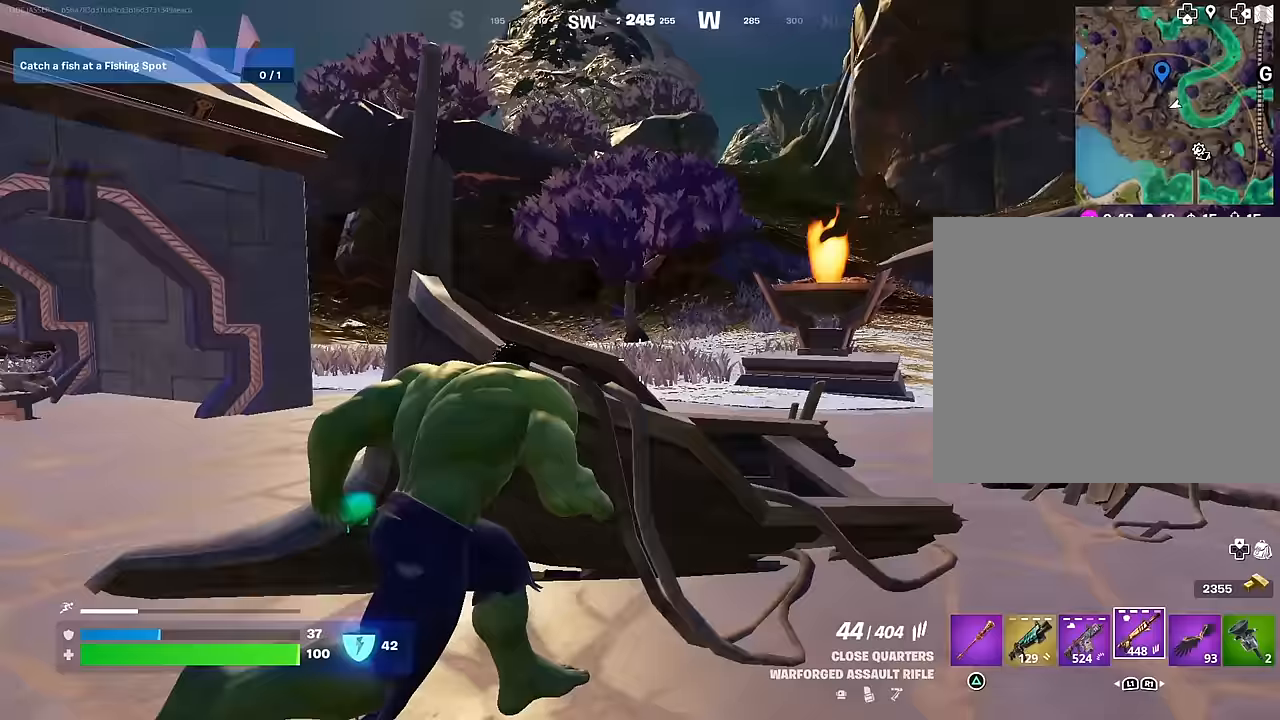
{"buttons": [], "left_stick": "right", "right_stick": "center", "events": [[33, "left_stick", "down-right"], [83, "left_stick", "down-left"], [117, "right_stick", "center"], [217, "left_stick", "down-right"], [417, "left_stick", "right"]]}
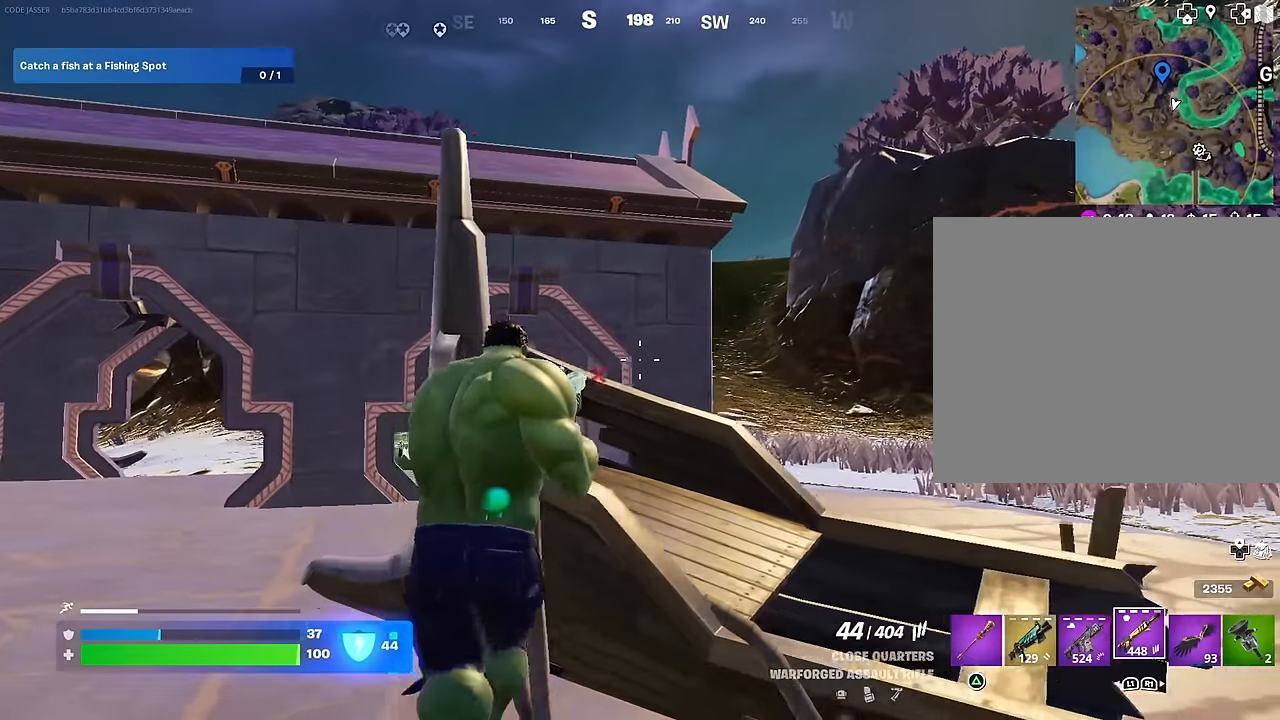
{"buttons": ["L2"], "left_stick": "left", "right_stick": "center", "events": [[383, "L2", "down"], [400, "right_stick", "up-right"], [467, "left_stick", "left"], [500, "right_stick", "center"]]}
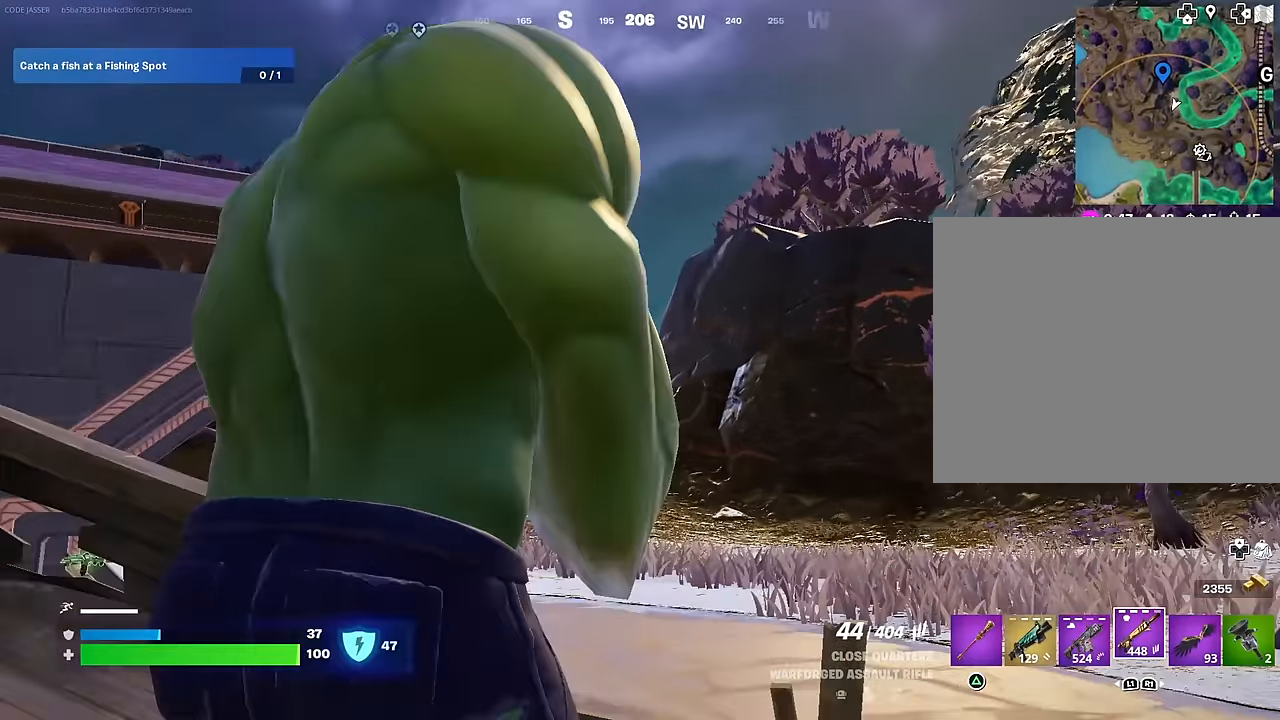
{"buttons": ["L2"], "left_stick": "up", "right_stick": "center", "events": [[117, "right_stick", "up"], [233, "right_stick", "center"], [450, "left_stick", "up"]]}
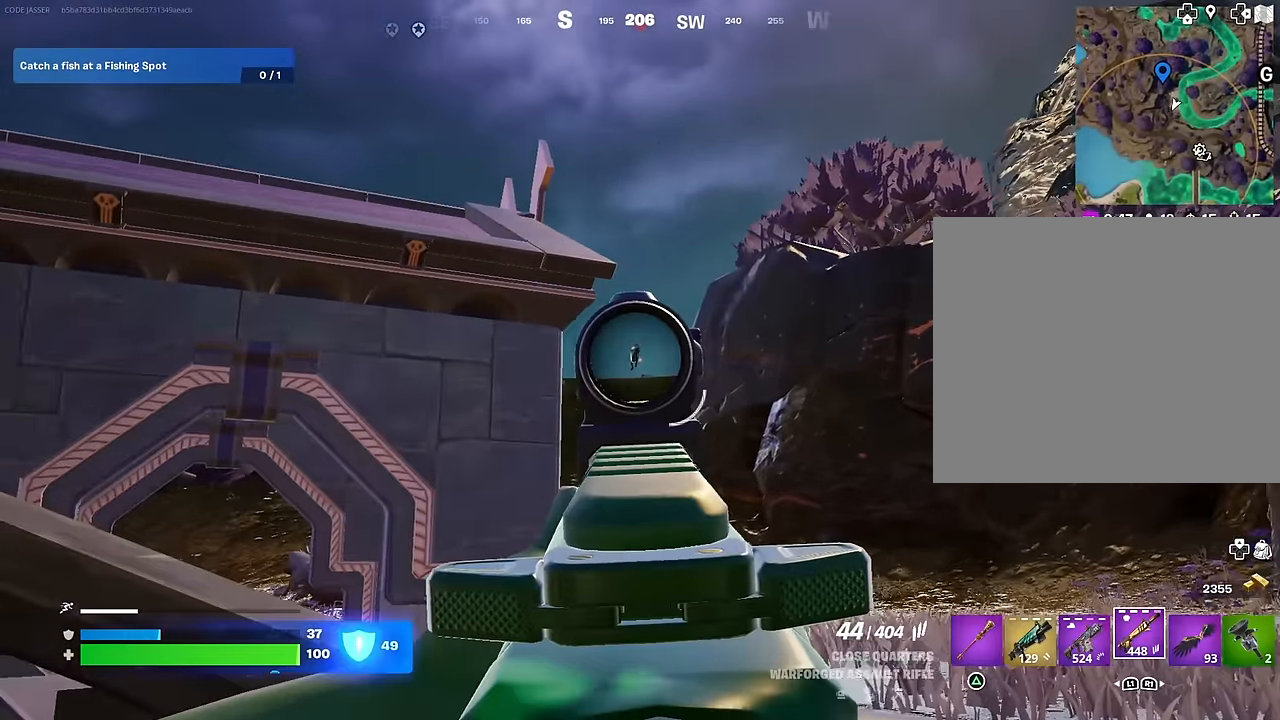
{"buttons": ["L2", "R2"], "left_stick": "down", "right_stick": "down-right", "events": [[33, "R2", "down"], [67, "right_stick", "down"], [150, "right_stick", "down-right"], [183, "left_stick", "right"], [283, "left_stick", "left"], [417, "right_stick", "center"], [450, "left_stick", "down"], [500, "right_stick", "down-right"]]}
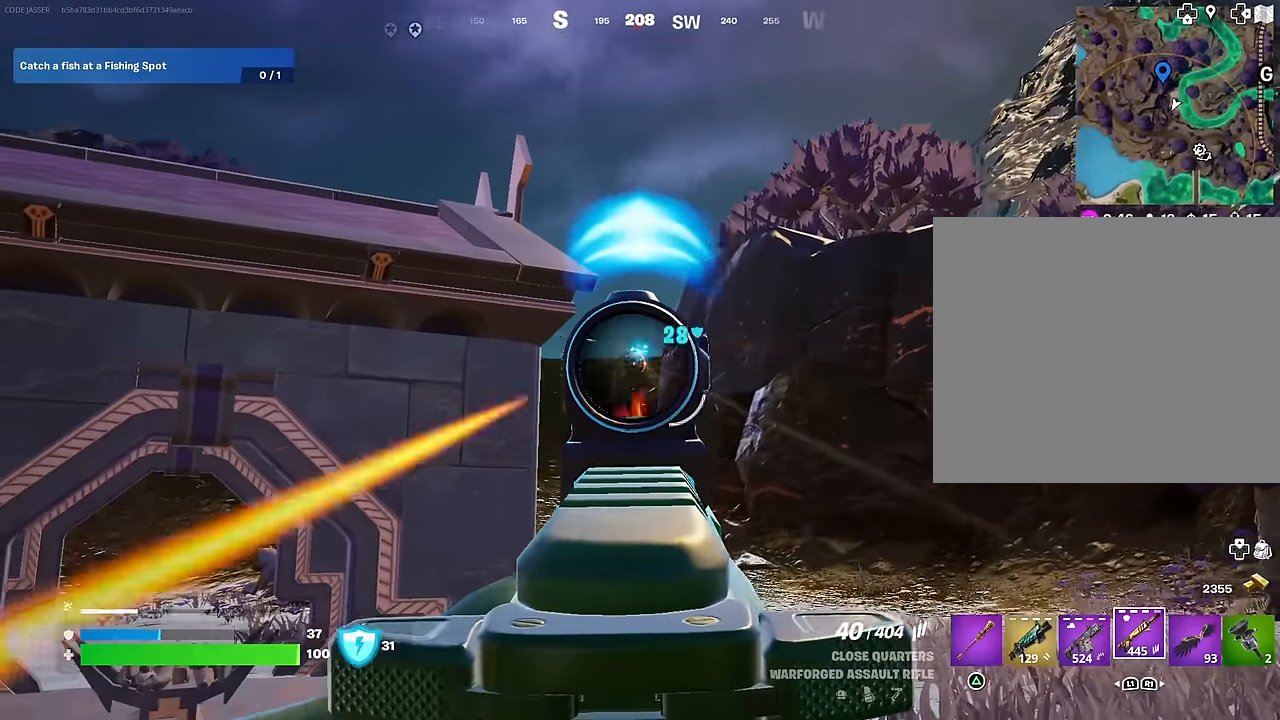
{"buttons": ["L2", "R2"], "left_stick": "right", "right_stick": "center", "events": [[33, "left_stick", "down-left"], [50, "right_stick", "center"], [233, "right_stick", "down-right"], [317, "left_stick", "down"], [350, "right_stick", "down-left"], [483, "left_stick", "right"], [500, "right_stick", "center"]]}
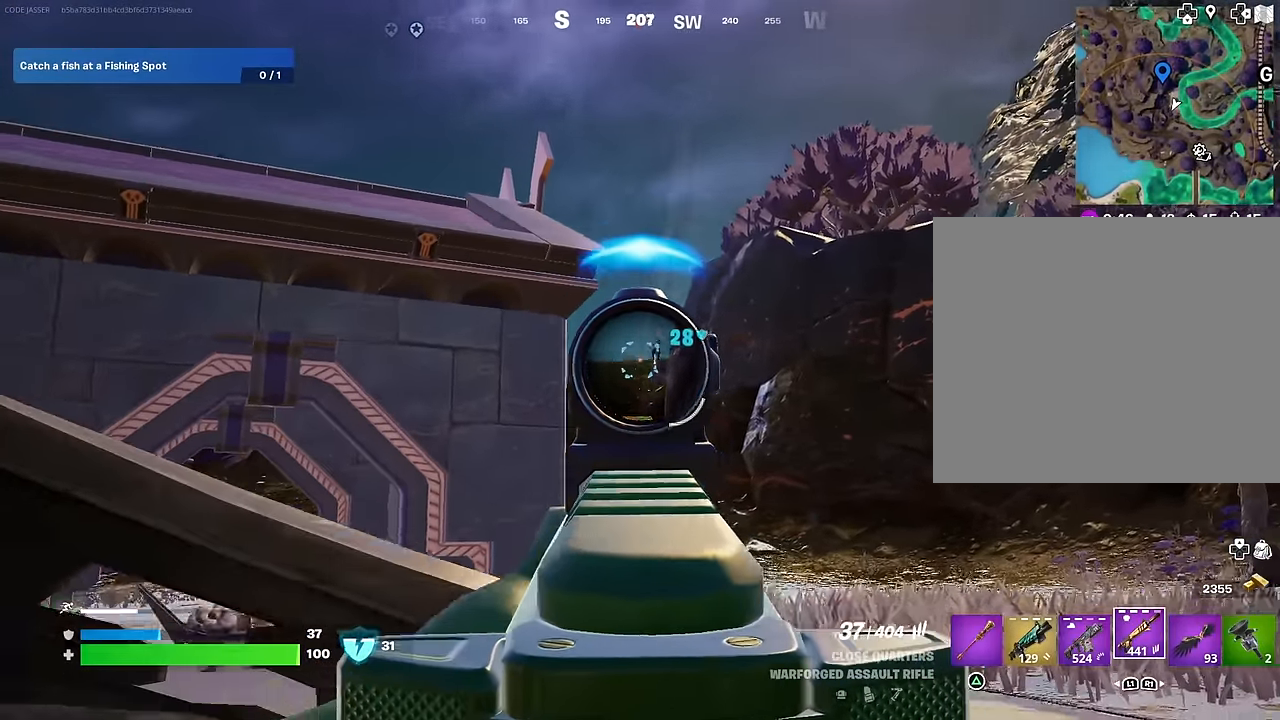
{"buttons": ["L2", "R2"], "left_stick": "up-left", "right_stick": "center", "events": [[50, "right_stick", "up-right"], [100, "left_stick", "left"], [133, "right_stick", "down-right"], [267, "right_stick", "center"], [333, "right_stick", "right"], [433, "right_stick", "center"], [483, "left_stick", "up-left"]]}
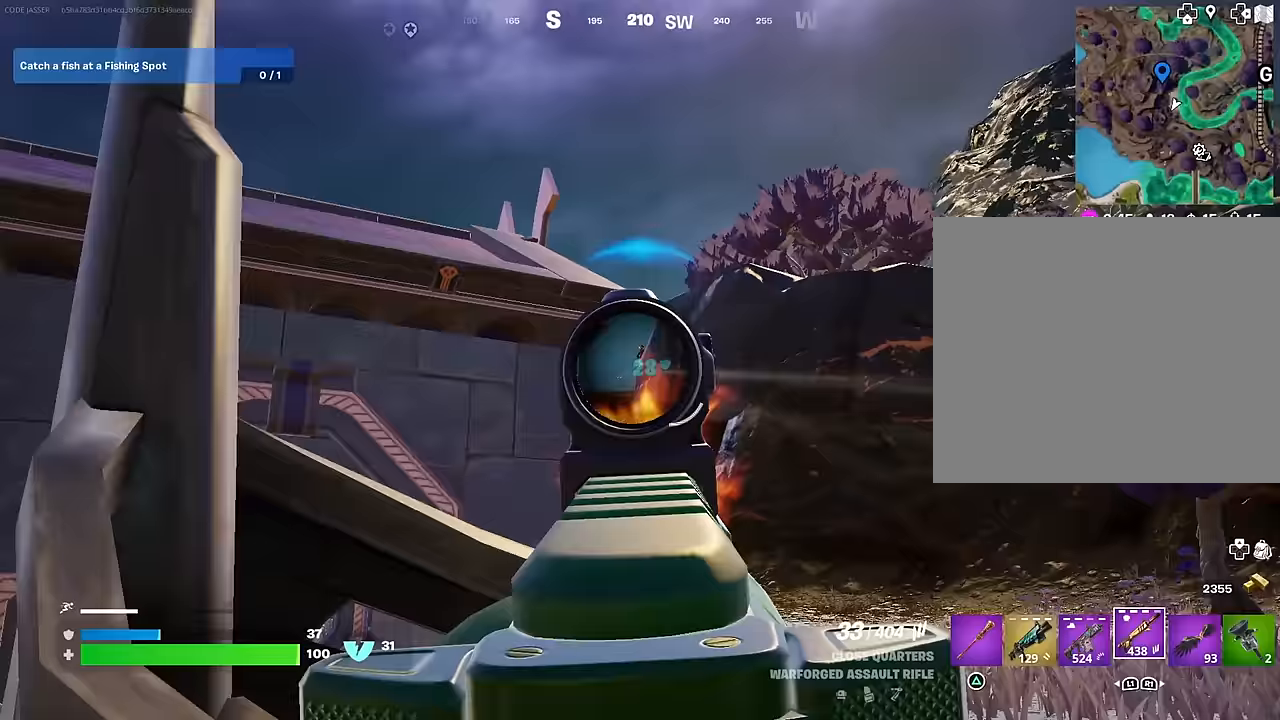
{"buttons": [], "left_stick": "up-left", "right_stick": "right", "events": [[167, "right_stick", "right"], [200, "R2", "up"], [217, "L2", "up"], [233, "L3", "down"], [233, "right_stick", "down-left"], [317, "right_stick", "left"], [333, "L3", "up"], [450, "right_stick", "right"]]}
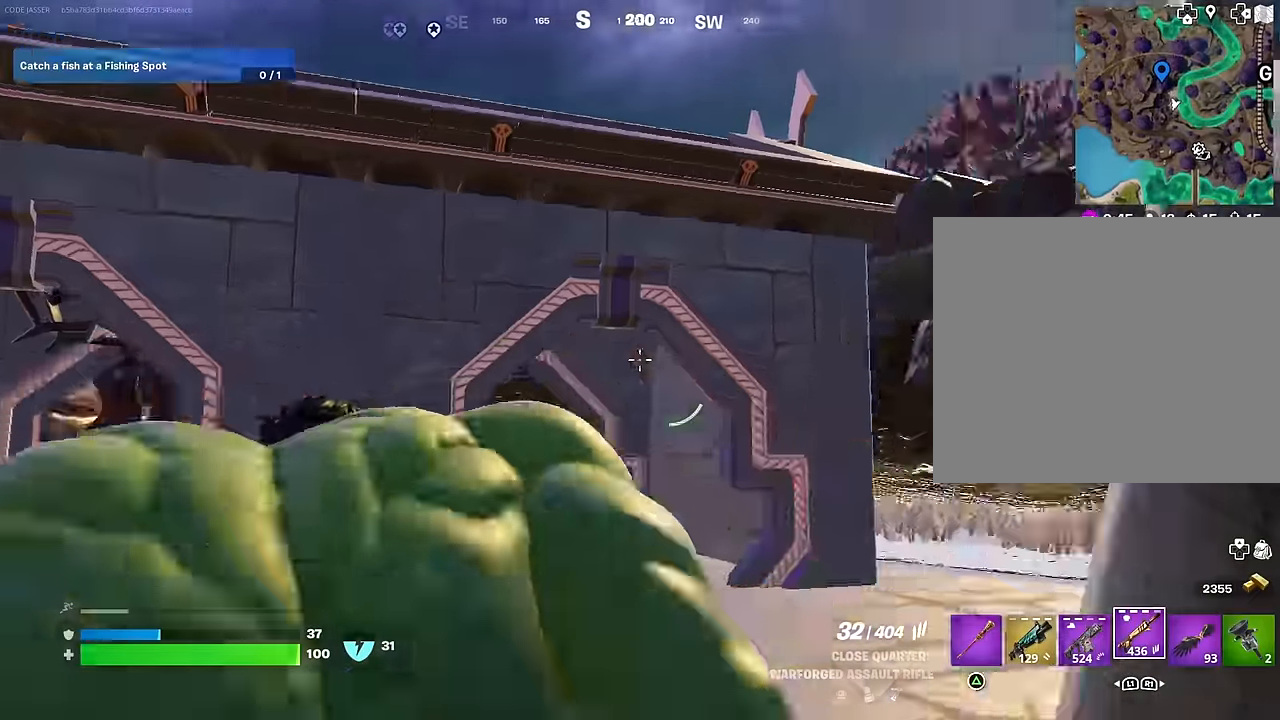
{"buttons": [], "left_stick": "up-right", "right_stick": "center", "events": [[83, "right_stick", "center"], [233, "left_stick", "up-right"], [283, "right_stick", "left"], [350, "right_stick", "center"]]}
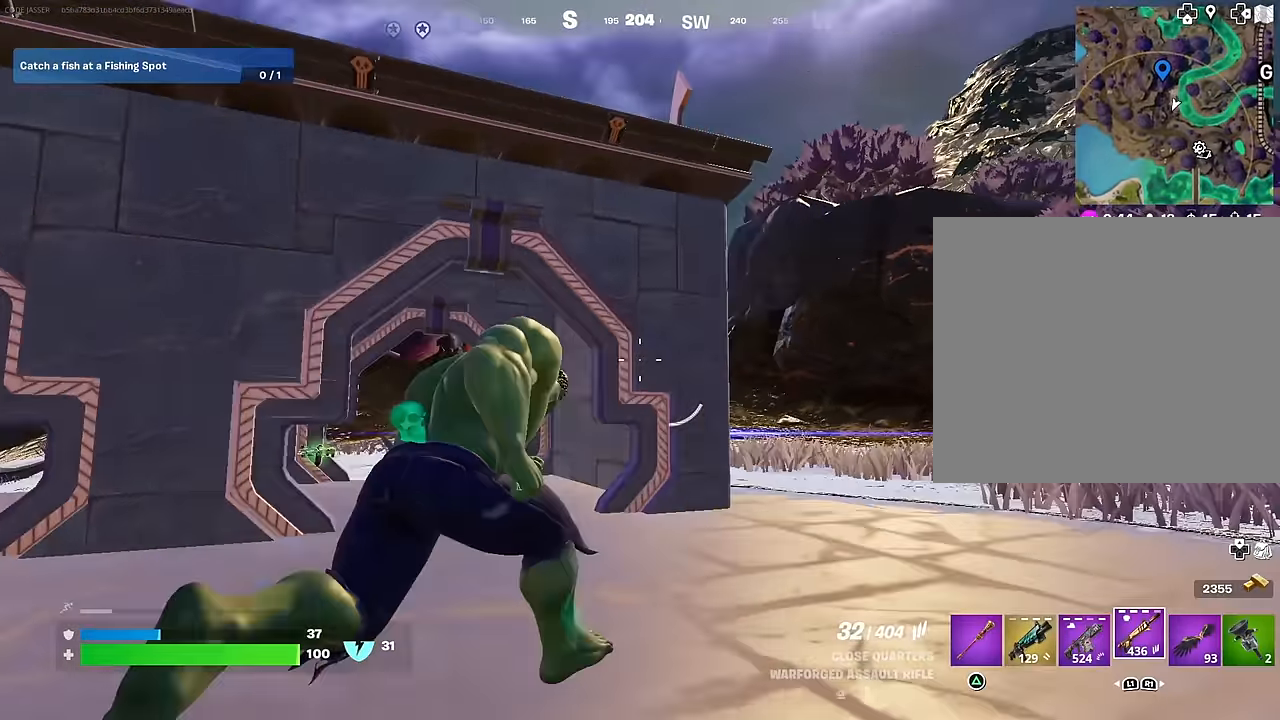
{"buttons": [], "left_stick": "up", "right_stick": "up-right", "events": [[300, "left_stick", "up"], [500, "right_stick", "up-right"]]}
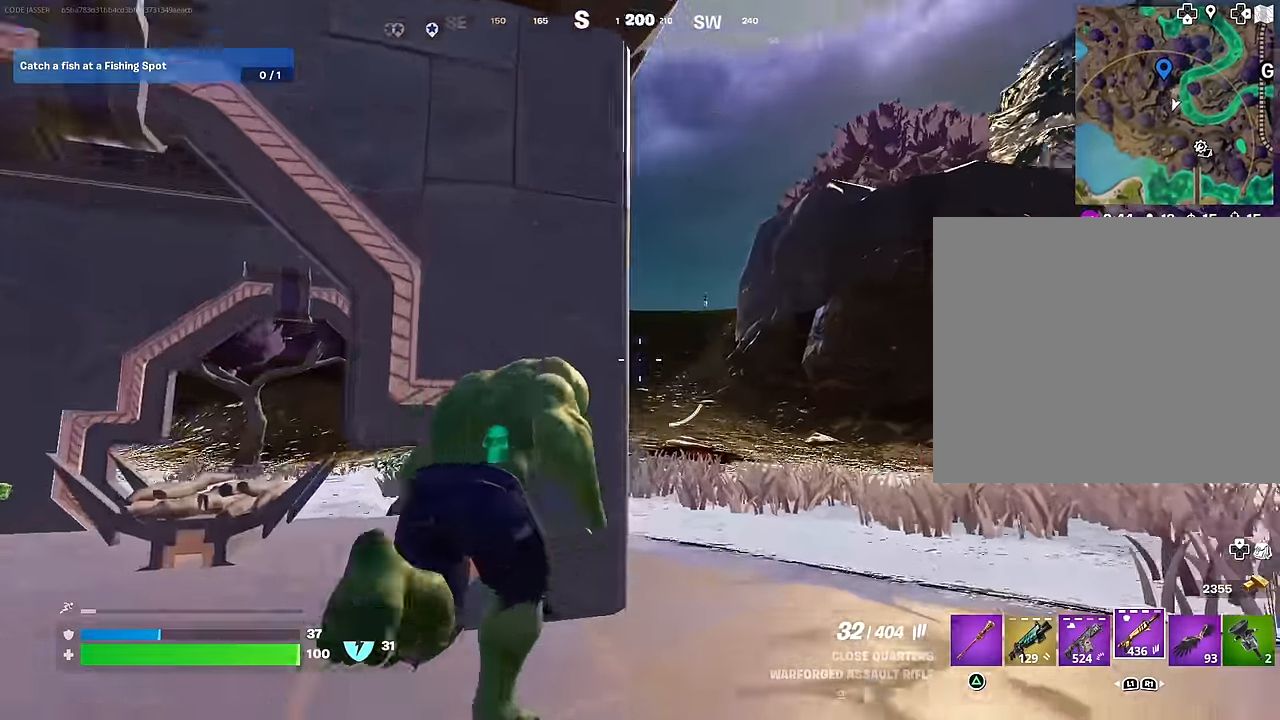
{"buttons": ["L2", "R2"], "left_stick": "left", "right_stick": "center", "events": [[17, "L2", "down"], [50, "left_stick", "right"], [67, "right_stick", "center"], [317, "right_stick", "right"], [367, "left_stick", "up"], [400, "R2", "down"], [483, "left_stick", "left"], [483, "right_stick", "center"]]}
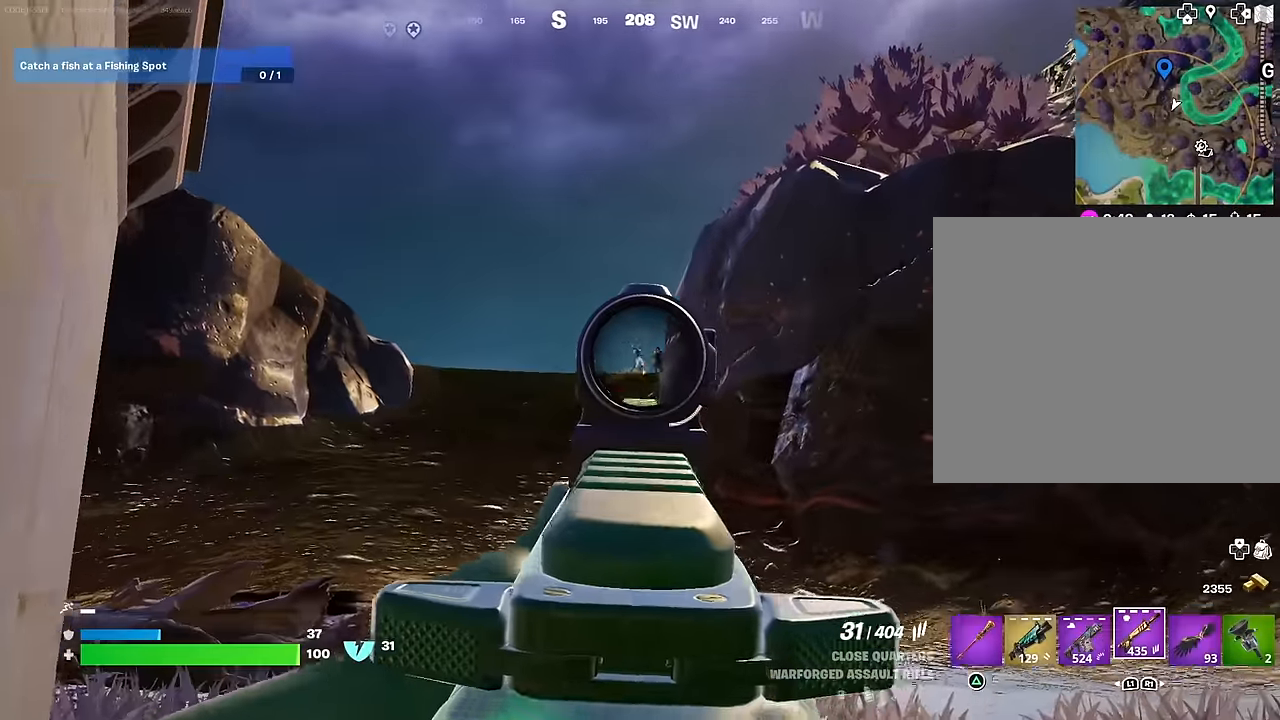
{"buttons": ["L2", "R2"], "left_stick": "down-left", "right_stick": "down-right", "events": [[83, "left_stick", "down"], [267, "right_stick", "right"], [333, "left_stick", "down-left"], [333, "right_stick", "down"], [383, "right_stick", "down-right"]]}
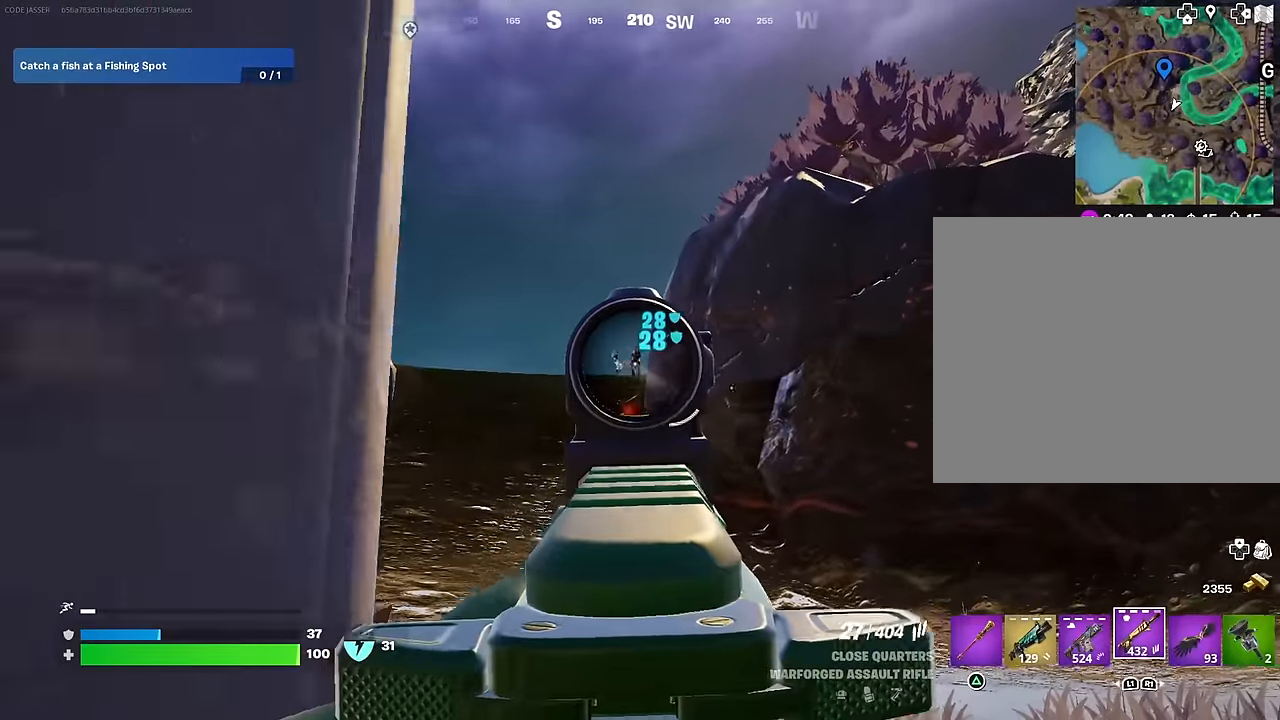
{"buttons": ["L2", "R2"], "left_stick": "up-left", "right_stick": "center", "events": [[50, "R3", "down"], [50, "left_stick", "down-right"], [50, "right_stick", "center"], [167, "left_stick", "up-left"], [183, "R3", "up"], [250, "left_stick", "up-right"], [267, "right_stick", "up"], [367, "right_stick", "center"], [383, "left_stick", "up-left"]]}